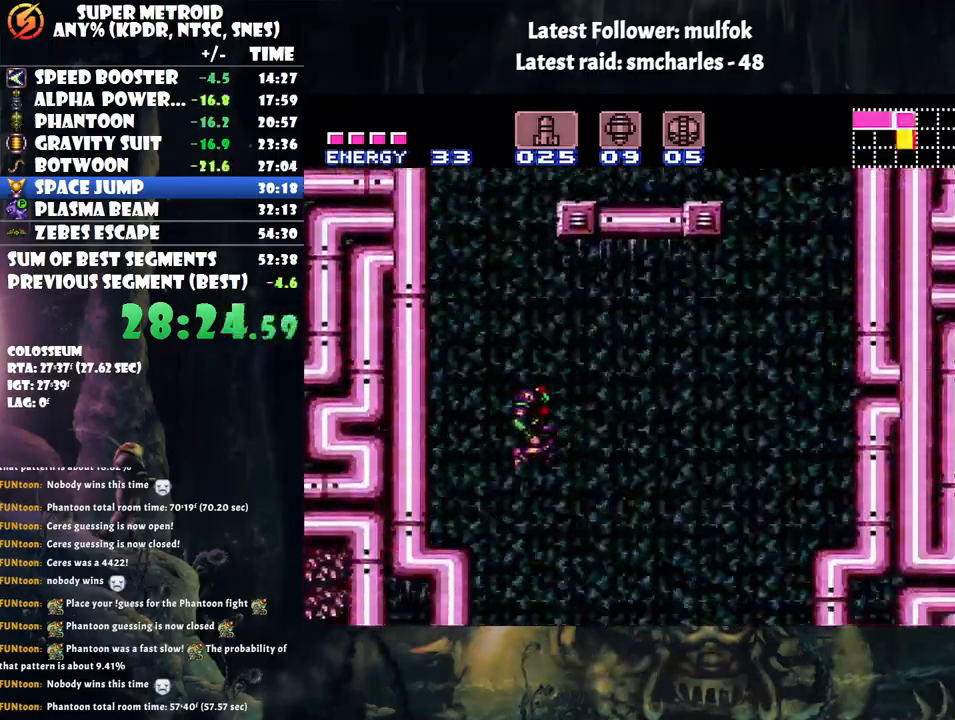
Gameplay with a controller (Nintendo layout); each line is a JSON object with the inputs held at the frame after it. "events" lists button and stick changes between this image and that frame as [ms after this image, input, new state], when the widget could be followed in between. Not read: L3 R3.
{"buttons": ["DPAD_LEFT"], "events": [[83, "DPAD_RIGHT", "up"], [200, "DPAD_LEFT", "down"], [450, "A", "up"]]}
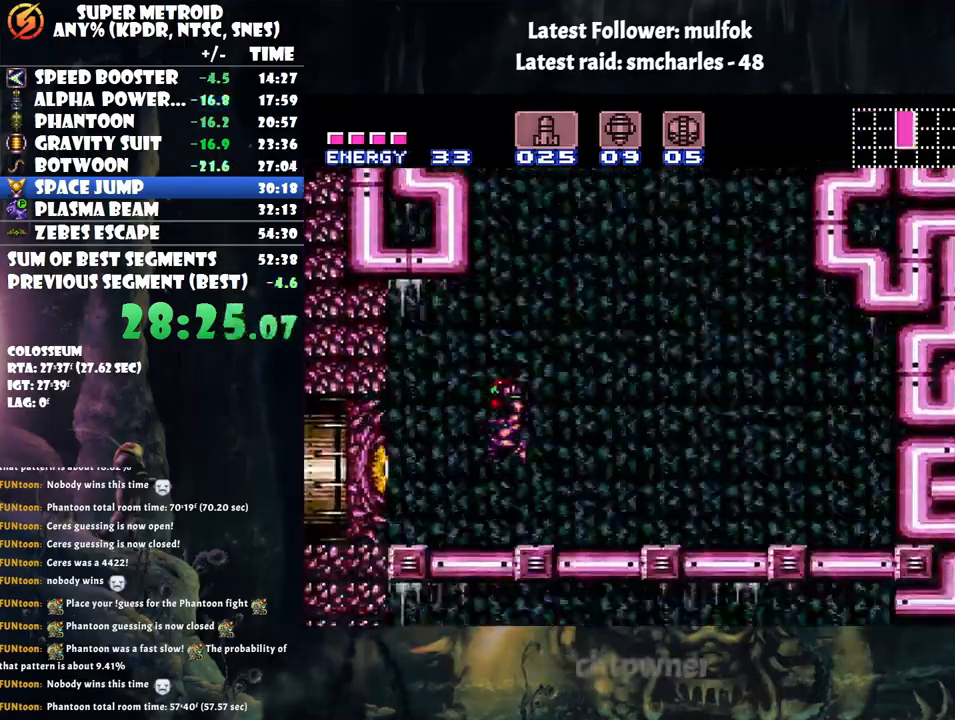
{"buttons": ["SELECT"], "events": [[67, "DPAD_LEFT", "up"], [133, "Y", "down"], [233, "Y", "up"], [350, "SELECT", "down"]]}
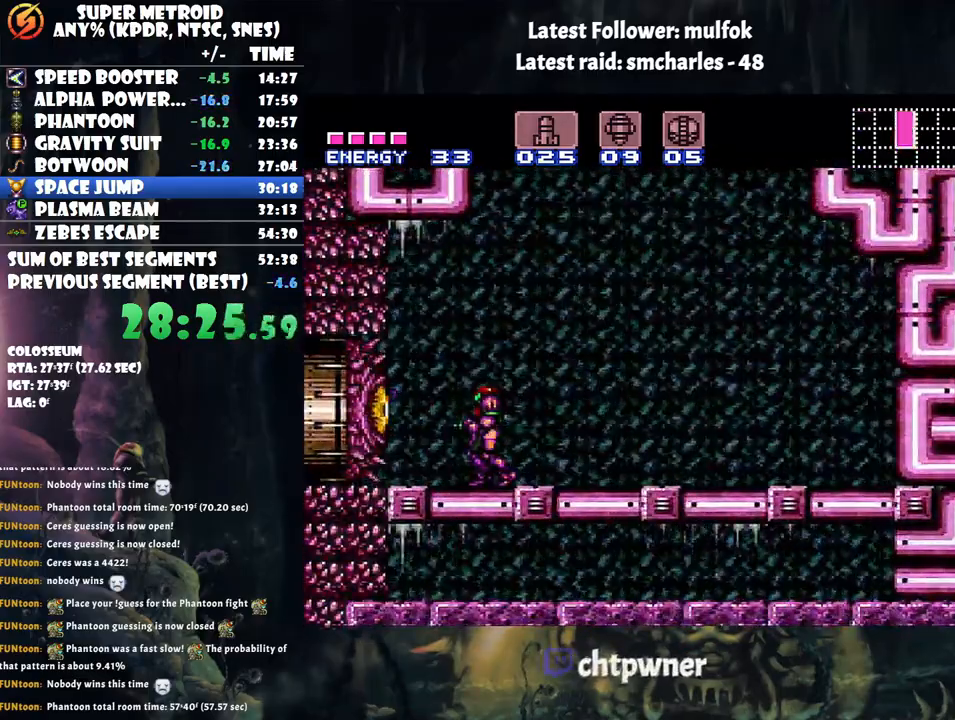
{"buttons": [], "events": [[17, "SELECT", "up"], [167, "X", "down"], [250, "X", "up"], [433, "X", "down"], [500, "X", "up"]]}
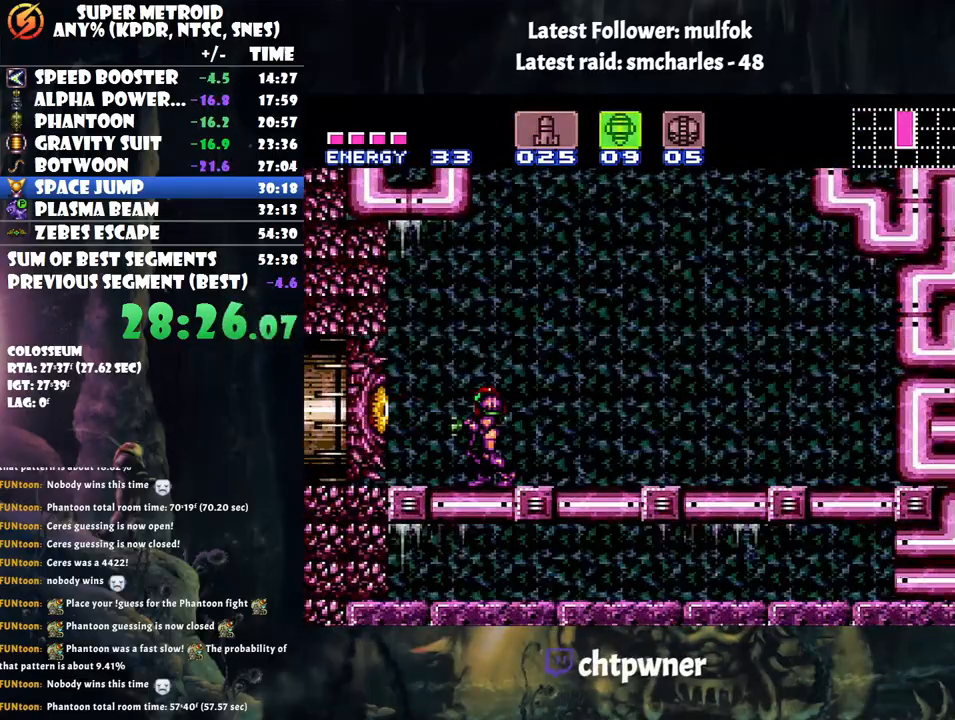
{"buttons": ["DPAD_LEFT"], "events": [[133, "Y", "down"], [233, "DPAD_LEFT", "down"], [267, "Y", "up"]]}
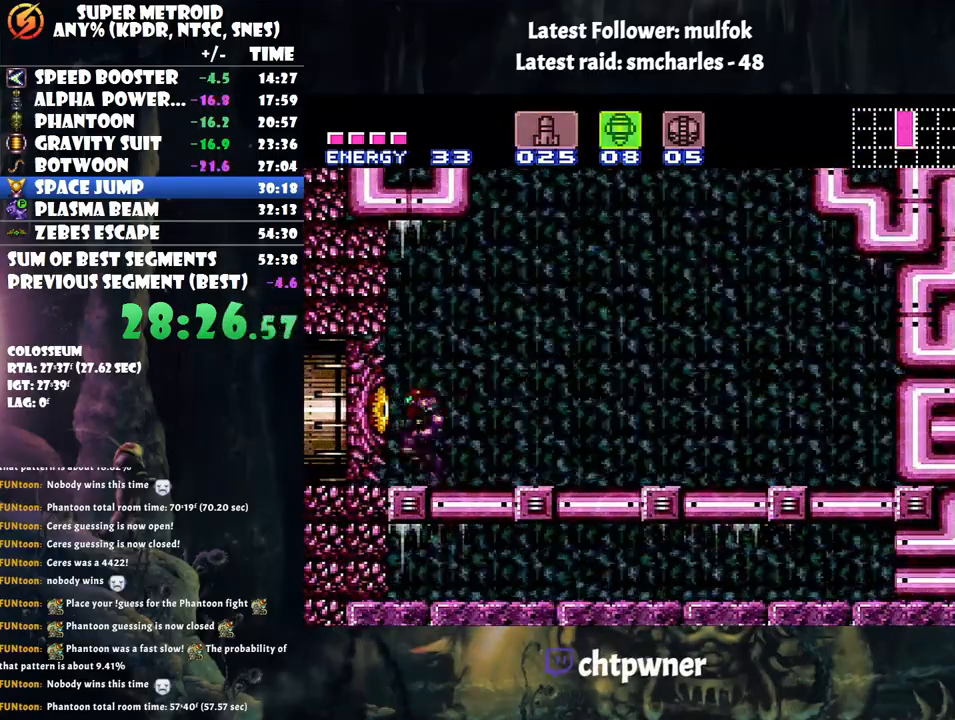
{"buttons": ["Y"], "events": [[67, "DPAD_LEFT", "up"], [100, "Y", "down"], [250, "Y", "up"], [450, "Y", "down"]]}
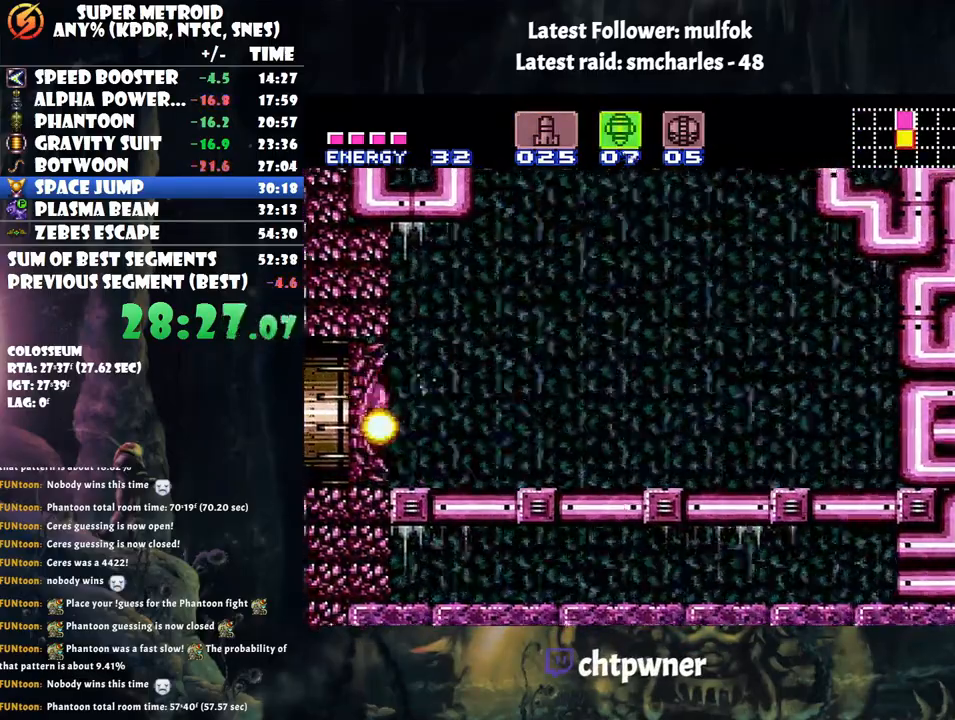
{"buttons": [], "events": [[33, "DPAD_LEFT", "down"], [67, "Y", "up"], [200, "DPAD_LEFT", "up"]]}
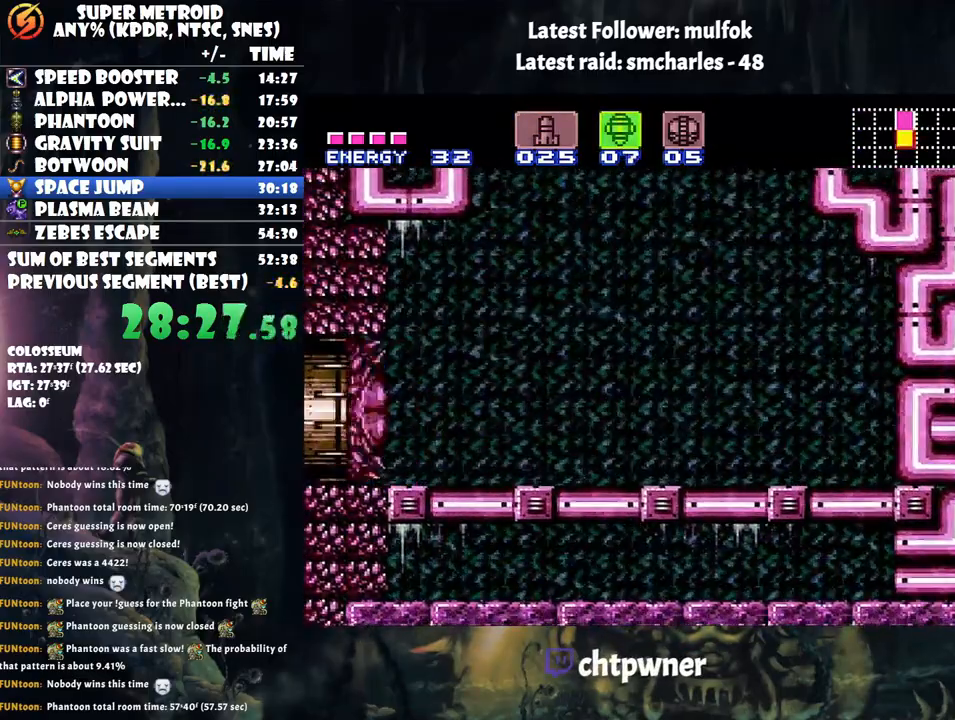
{"buttons": [], "events": [[67, "SELECT", "down"], [133, "SELECT", "up"], [383, "Y", "down"], [500, "Y", "up"]]}
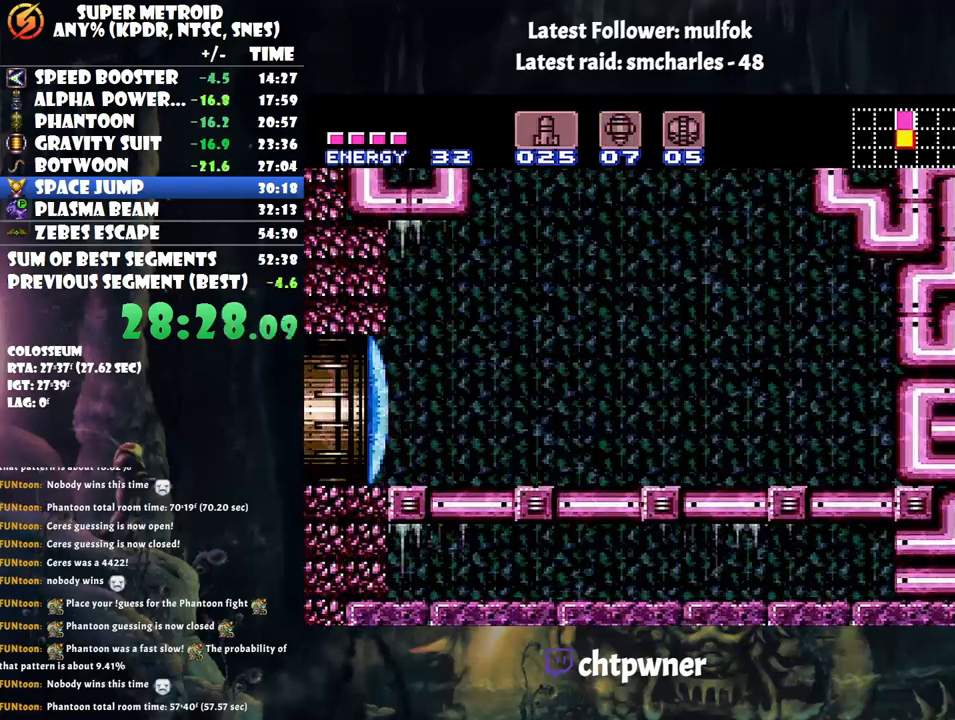
{"buttons": [], "events": [[233, "Y", "down"], [333, "Y", "up"]]}
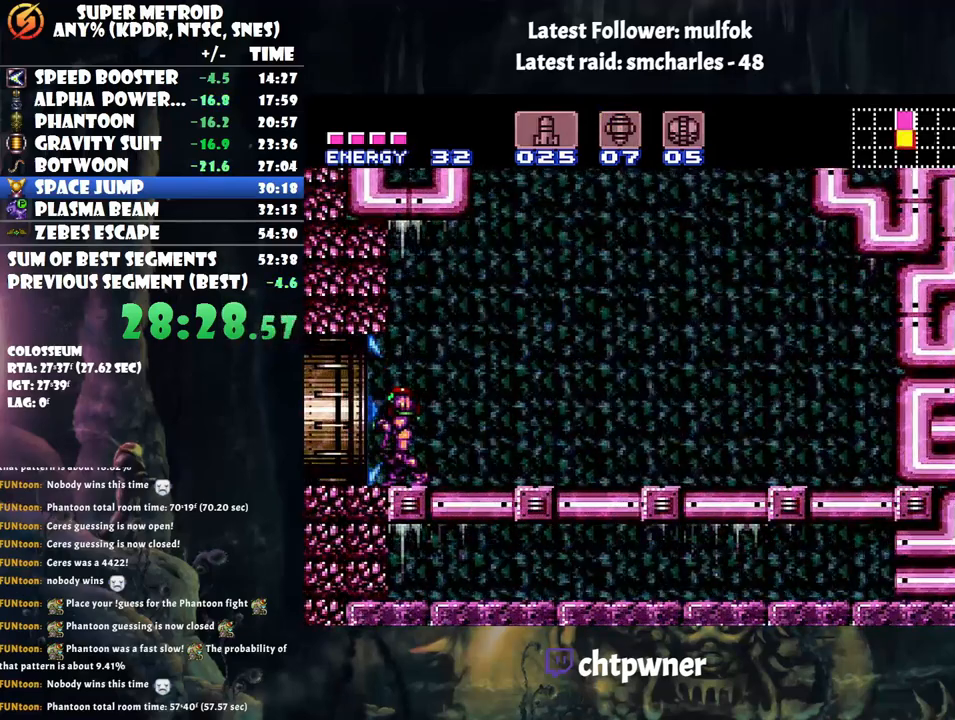
{"buttons": ["A", "DPAD_LEFT"], "events": [[100, "A", "down"], [100, "DPAD_LEFT", "down"]]}
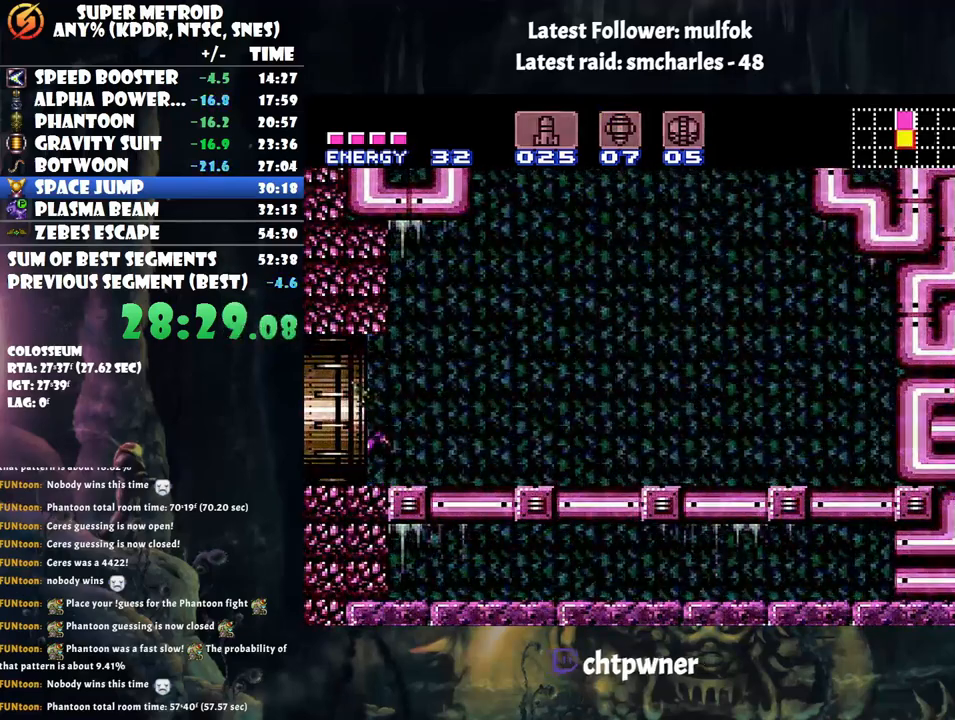
{"buttons": ["A", "DPAD_LEFT"], "events": []}
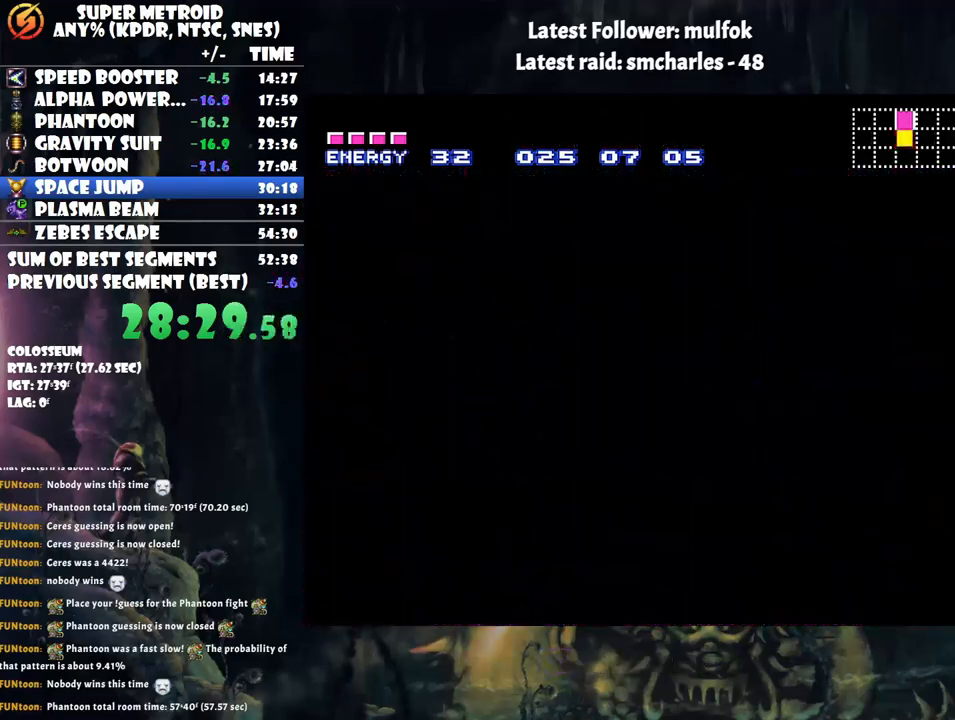
{"buttons": ["A", "DPAD_LEFT"], "events": []}
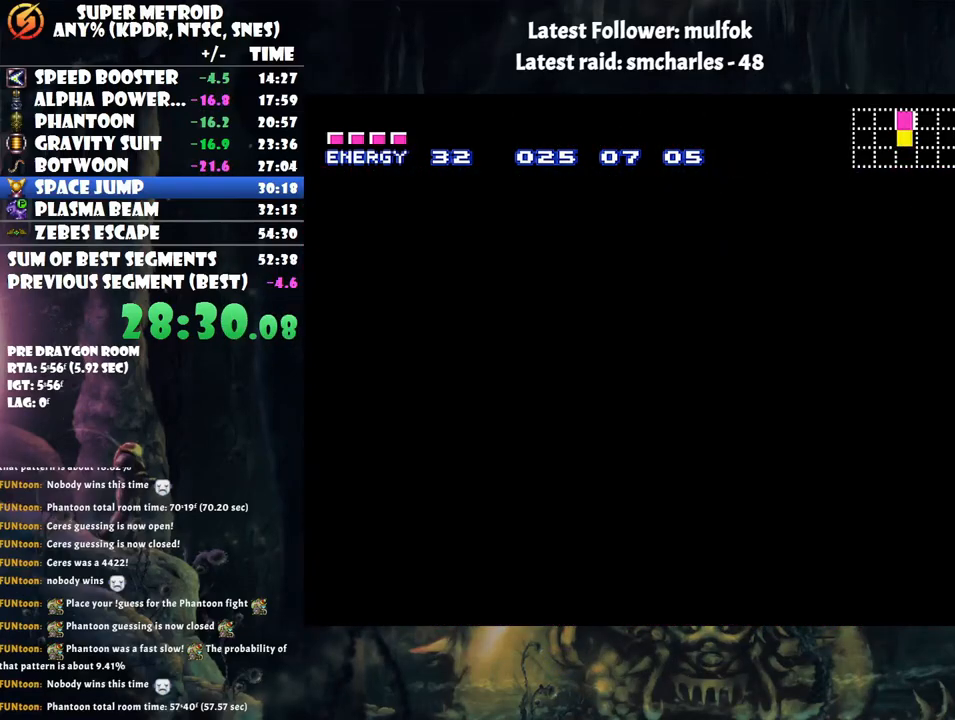
{"buttons": ["A", "DPAD_LEFT"], "events": []}
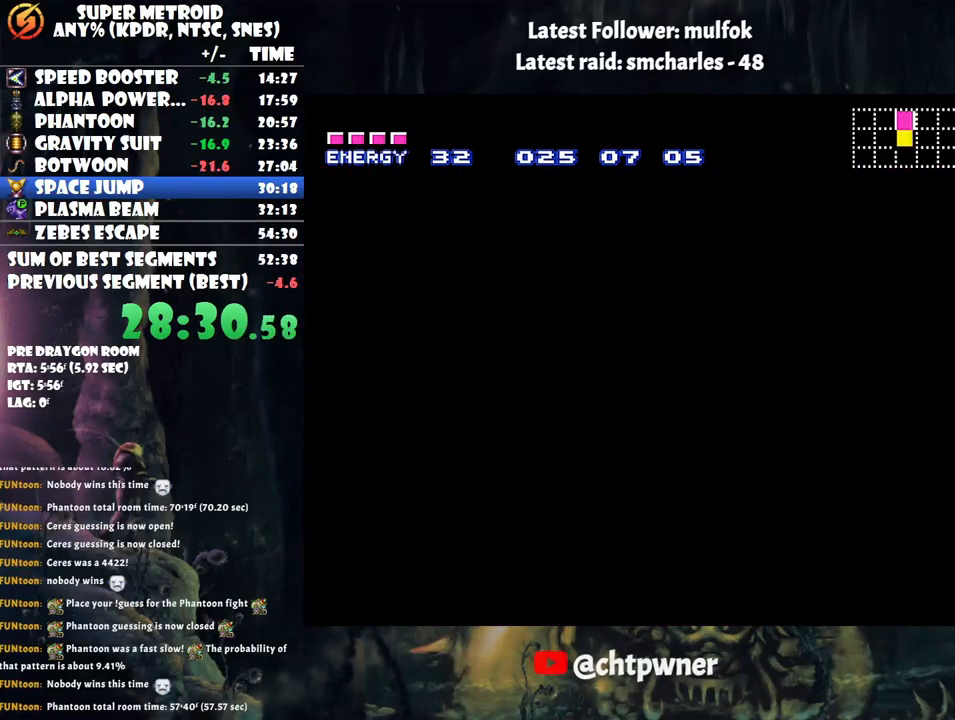
{"buttons": ["A", "DPAD_LEFT"], "events": []}
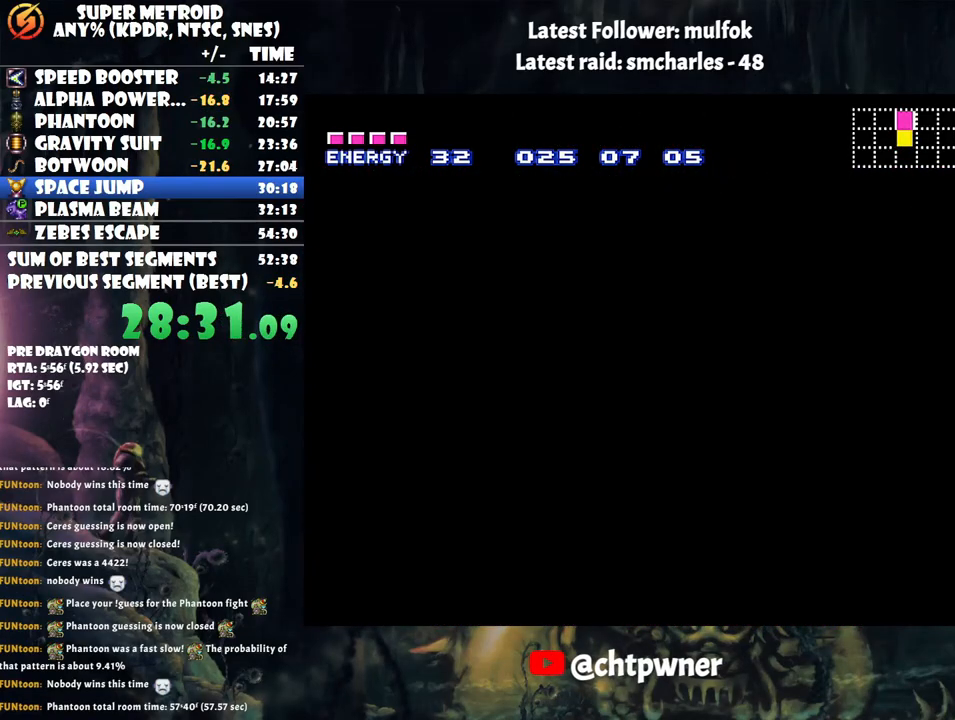
{"buttons": ["A", "DPAD_LEFT"], "events": []}
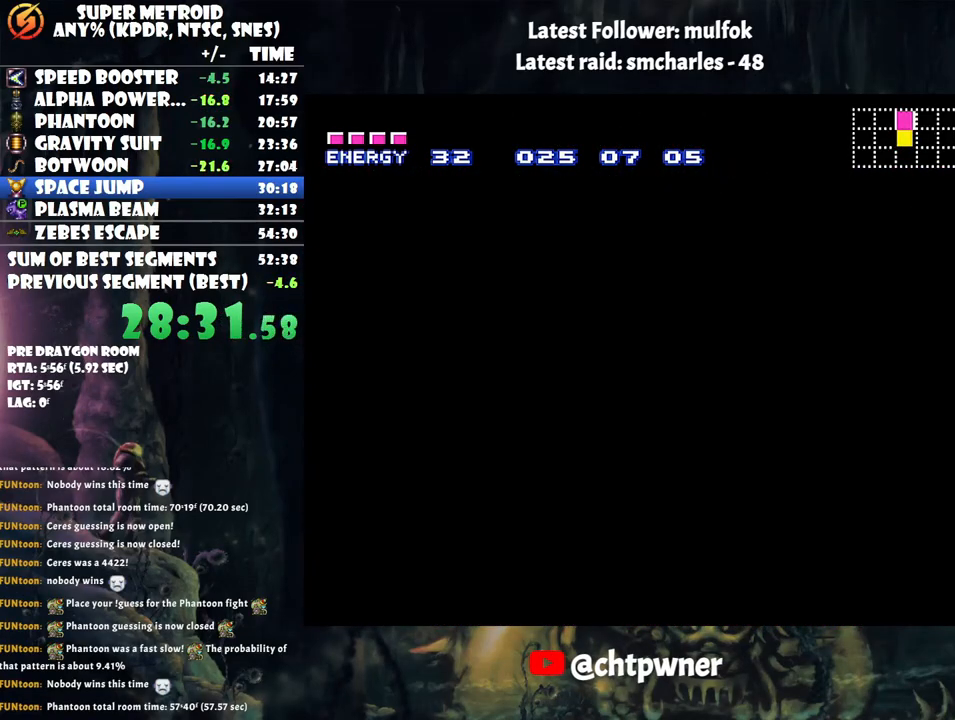
{"buttons": ["A", "DPAD_LEFT"], "events": []}
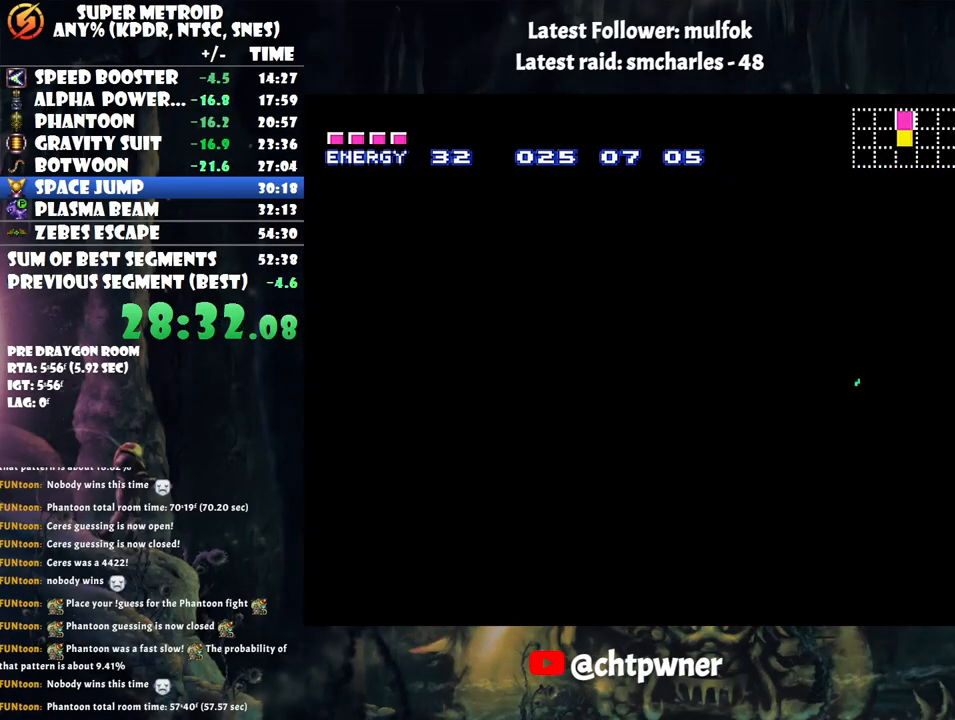
{"buttons": ["A", "DPAD_LEFT"], "events": []}
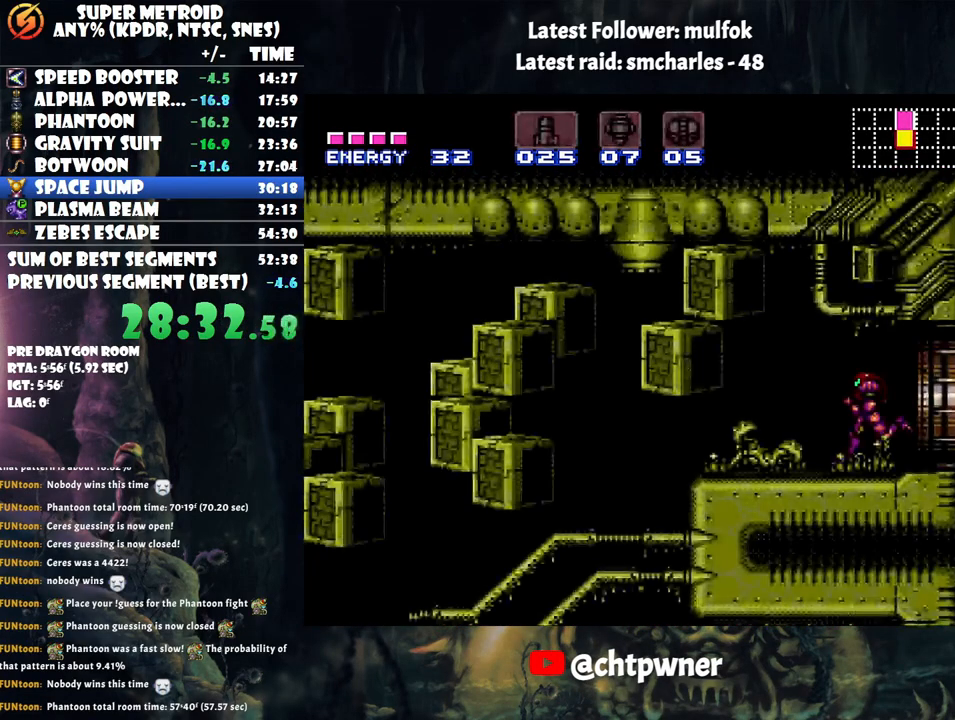
{"buttons": ["A"], "events": [[450, "X", "down"], [483, "DPAD_LEFT", "up"], [483, "X", "up"]]}
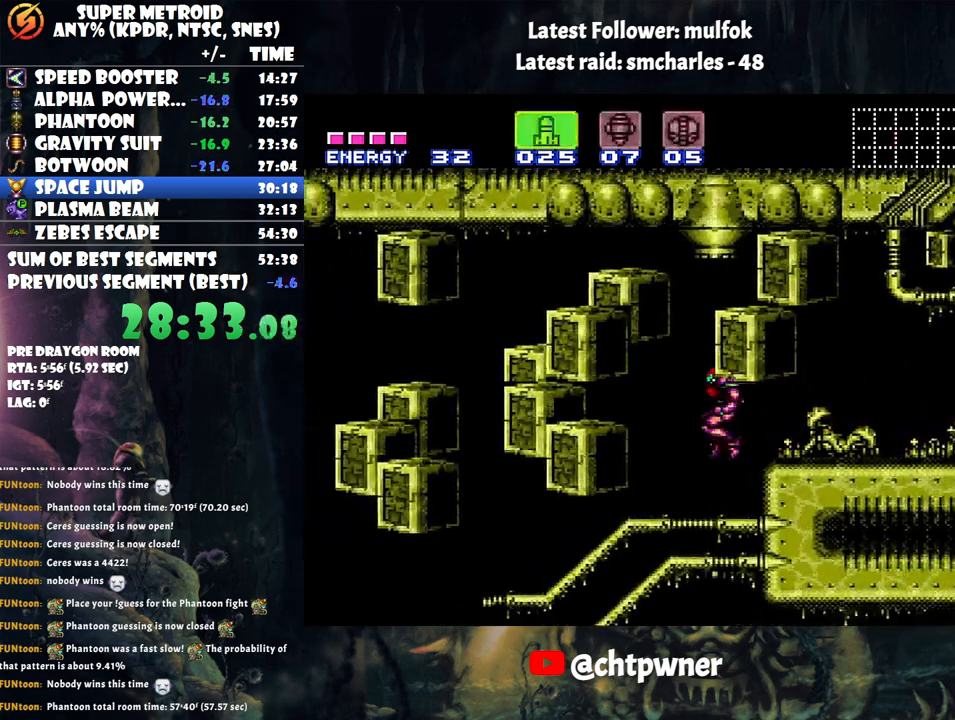
{"buttons": ["DPAD_RIGHT"], "events": [[33, "DPAD_RIGHT", "down"], [100, "A", "up"]]}
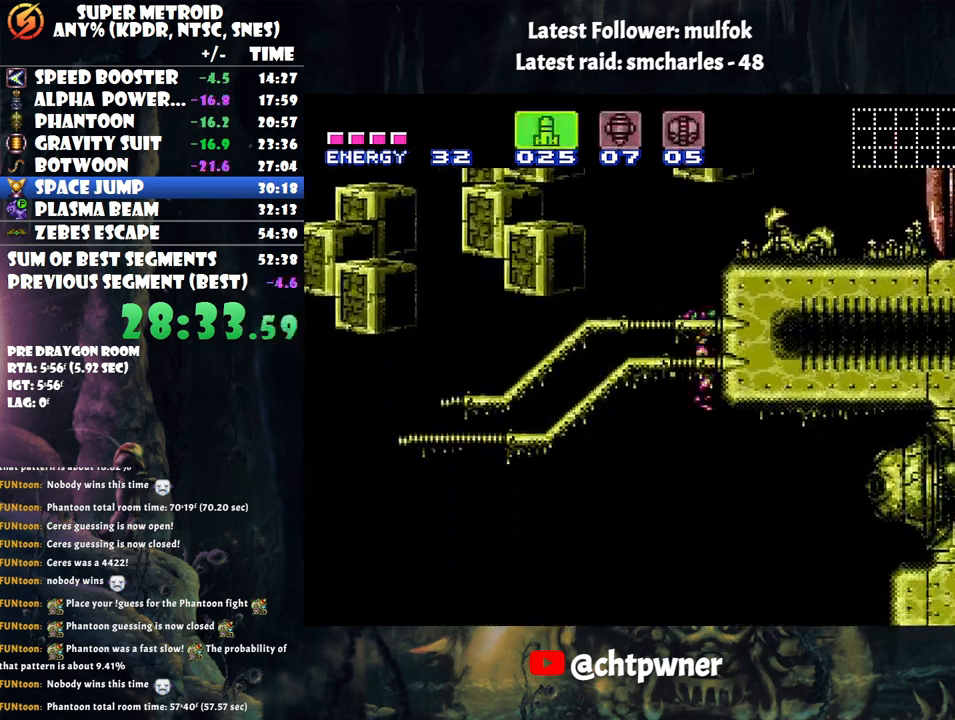
{"buttons": ["DPAD_RIGHT"], "events": [[233, "Y", "down"], [317, "Y", "up"]]}
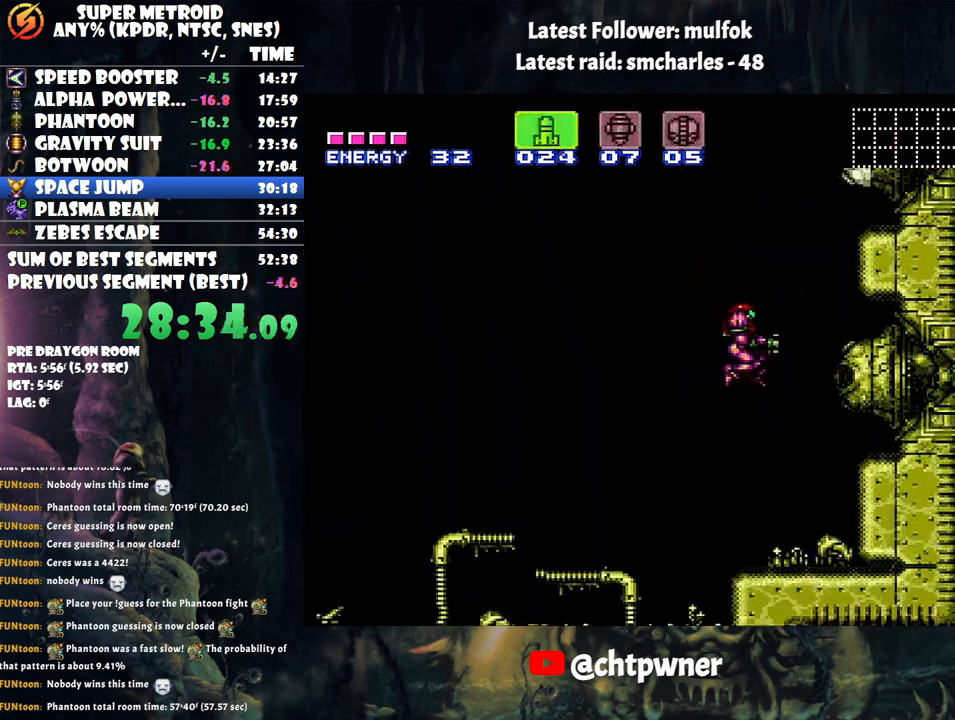
{"buttons": ["B", "Y"], "events": [[67, "DPAD_RIGHT", "up"], [267, "B", "down"], [417, "Y", "down"]]}
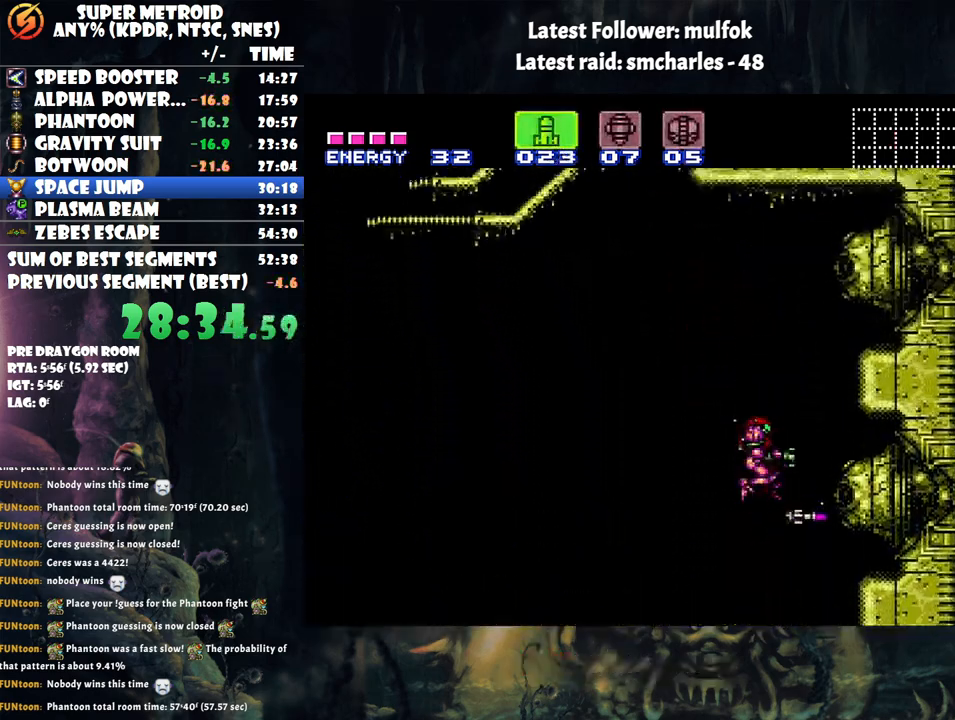
{"buttons": ["B"], "events": [[100, "Y", "up"], [383, "Y", "down"], [500, "Y", "up"]]}
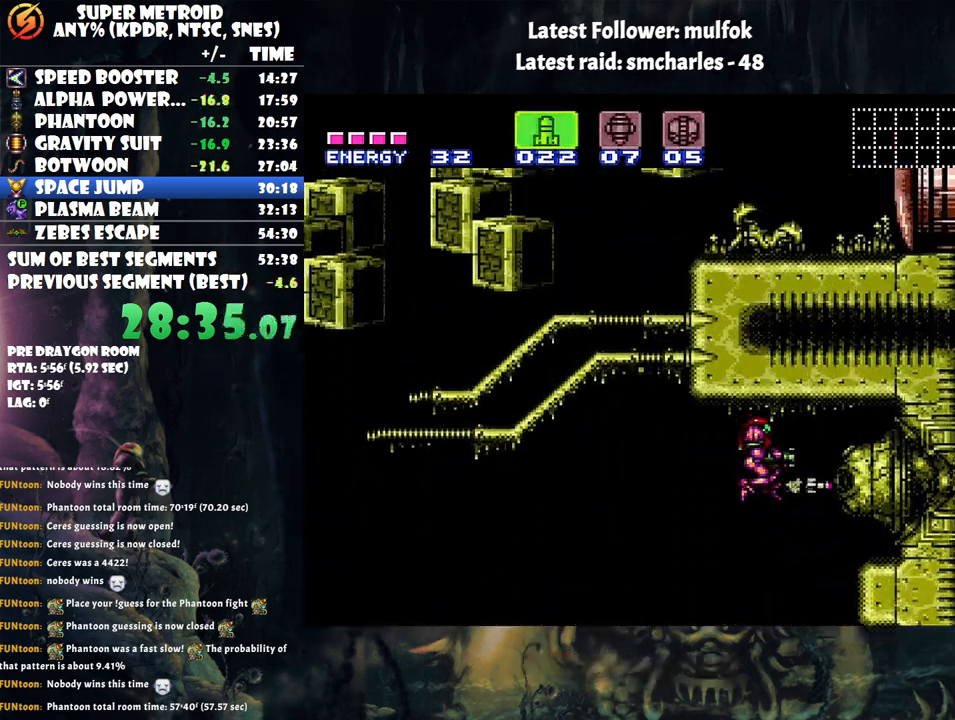
{"buttons": ["B", "Y"], "events": [[417, "Y", "down"]]}
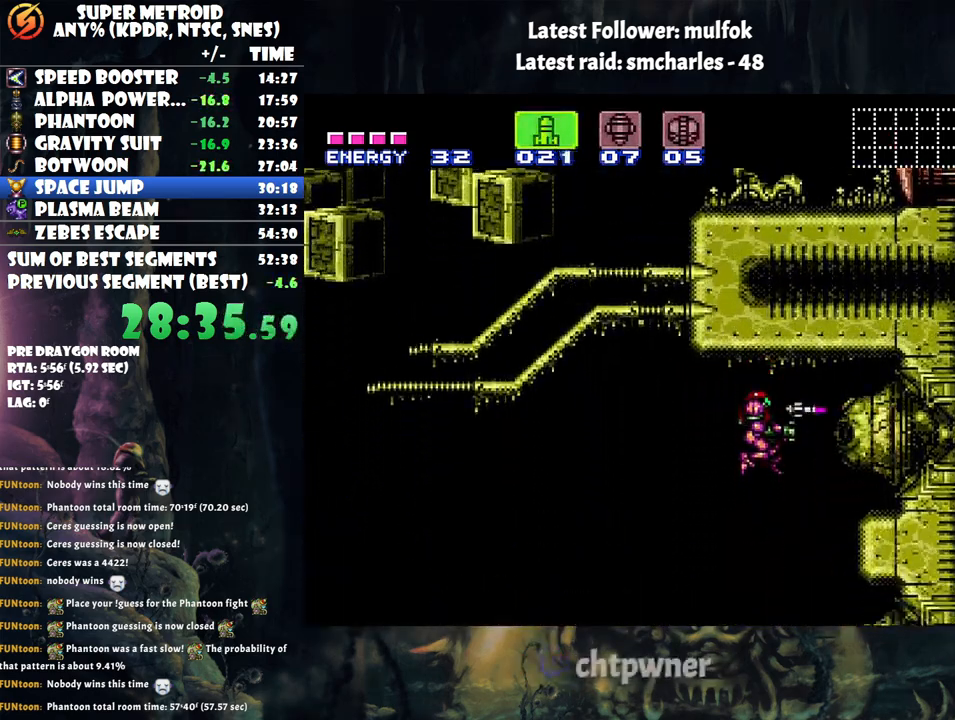
{"buttons": ["B", "Y"], "events": [[33, "Y", "up"], [467, "Y", "down"]]}
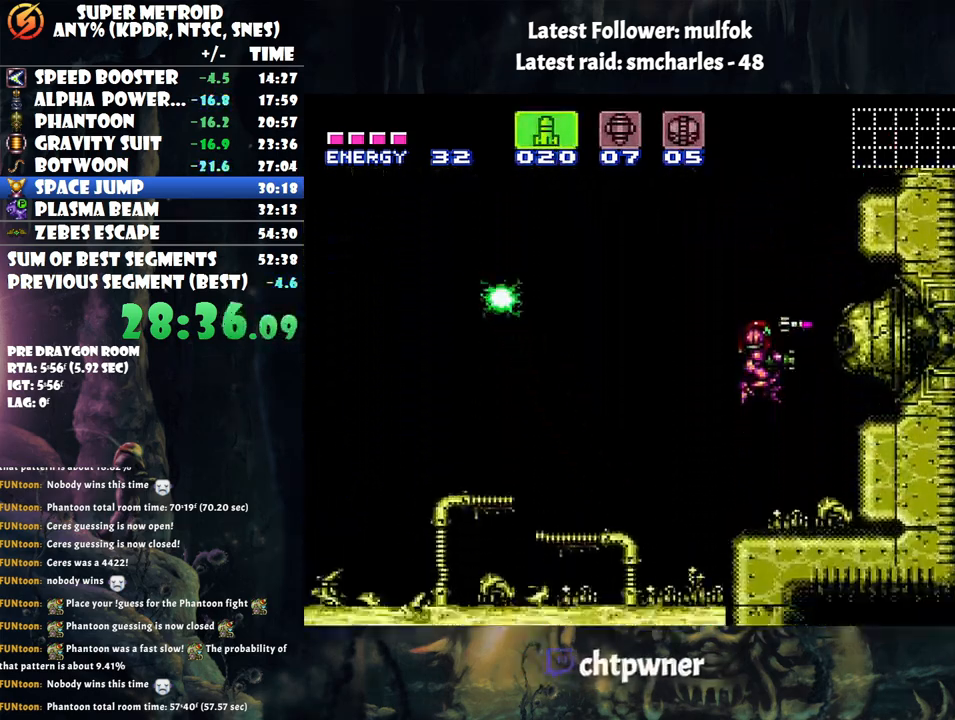
{"buttons": ["B", "Y"], "events": [[33, "Y", "up"], [117, "B", "up"], [300, "B", "down"], [500, "Y", "down"]]}
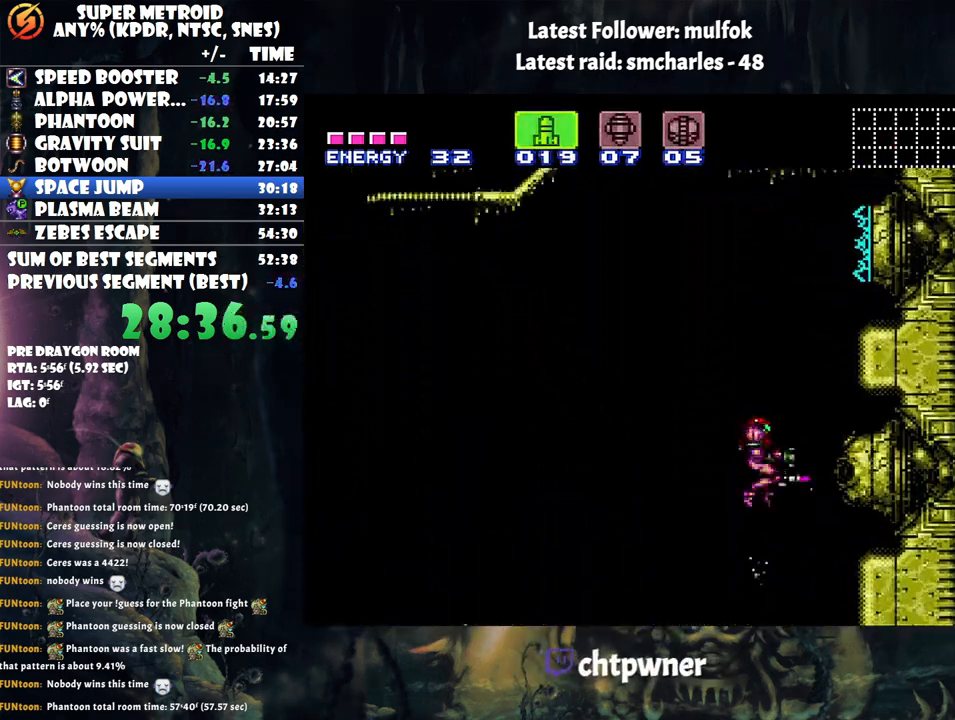
{"buttons": ["A", "DPAD_LEFT"], "events": [[33, "DPAD_LEFT", "down"], [33, "Y", "up"], [67, "B", "up"], [133, "A", "down"]]}
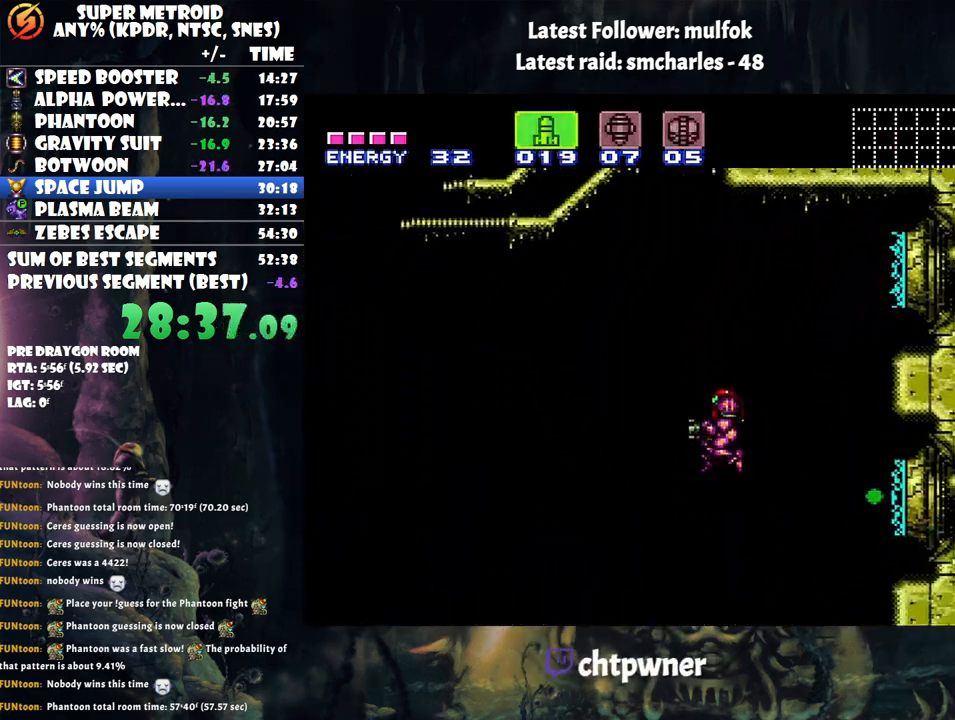
{"buttons": ["A", "DPAD_LEFT"], "events": []}
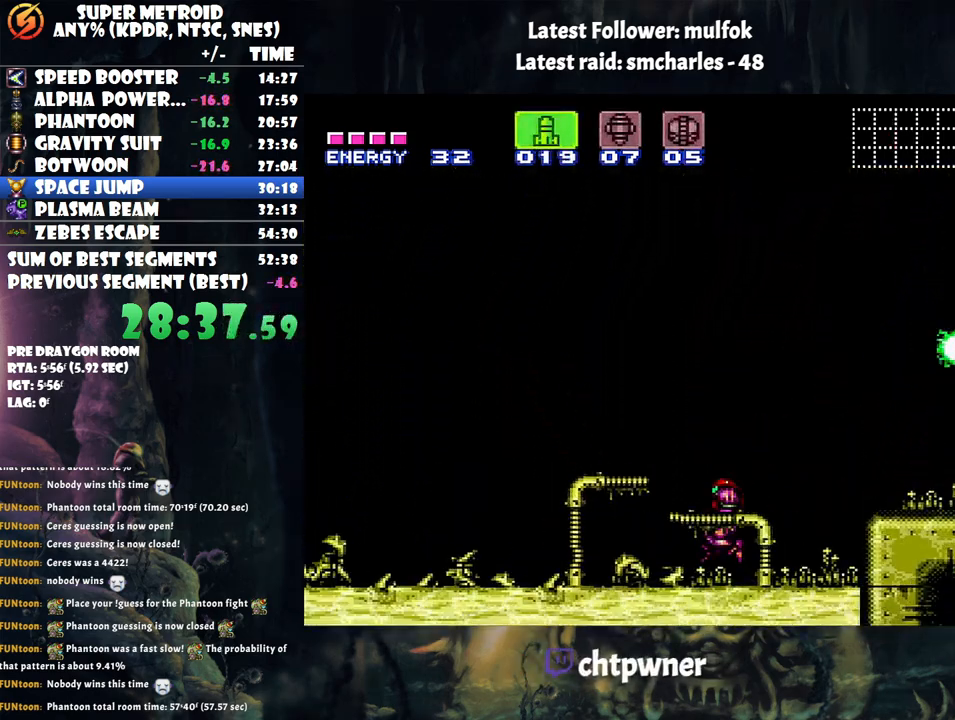
{"buttons": ["A", "DPAD_LEFT"], "events": []}
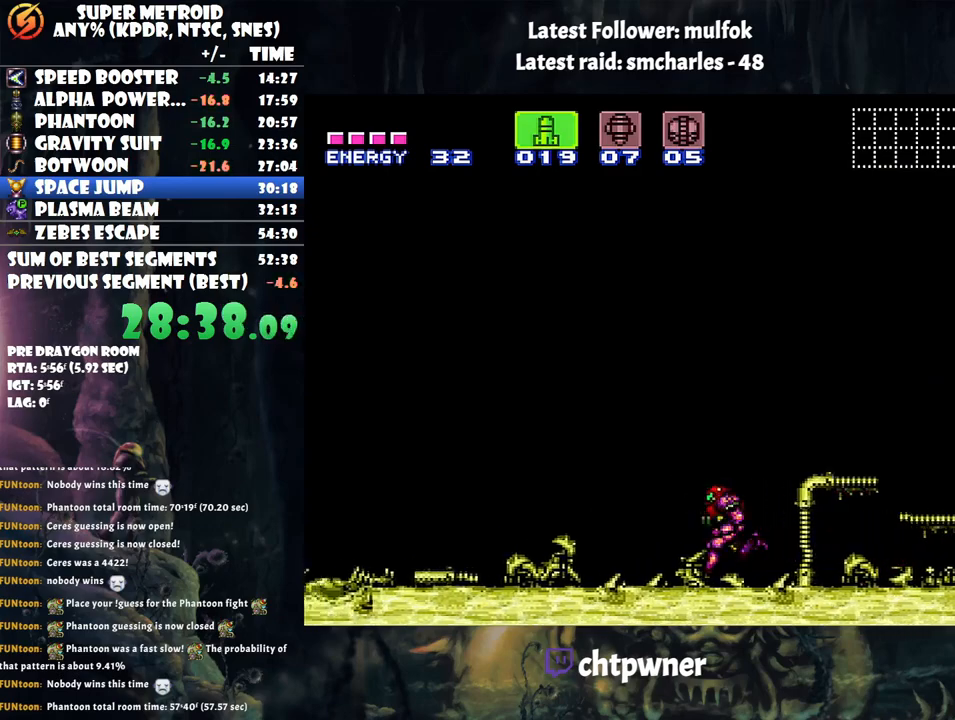
{"buttons": ["R1", "DPAD_LEFT"], "events": [[167, "A", "up"], [217, "DPAD_LEFT", "up"], [217, "R1", "down"], [400, "DPAD_LEFT", "down"]]}